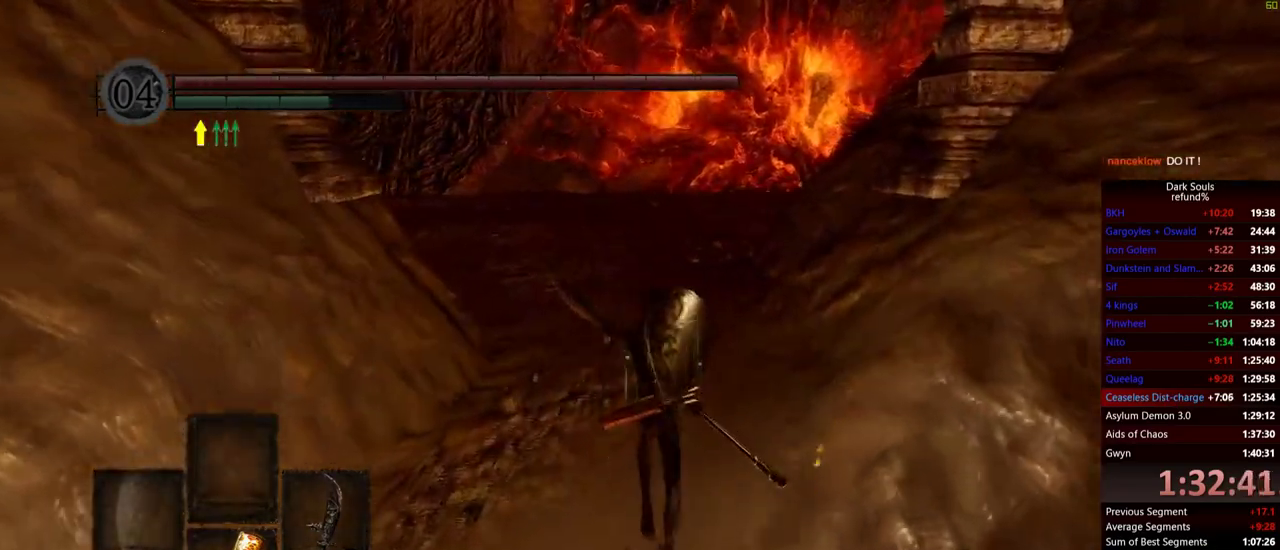
Gameplay with a controller (Xbox layout); each line is a JSON object with the inputs held at the frame after it. "events" lists button and stick changes between this image and that frame as [ms after this image, input, new state], when the widget could be followed in between. Not read: left_stick.
{"buttons": ["B"], "right_stick": "center", "events": []}
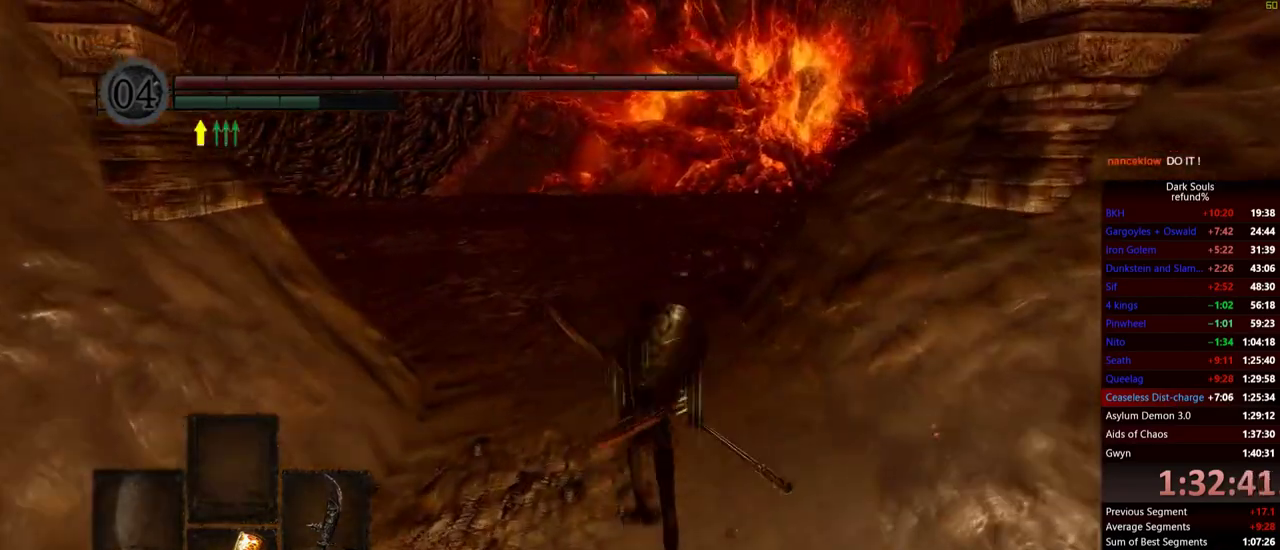
{"buttons": ["B"], "right_stick": "center", "events": []}
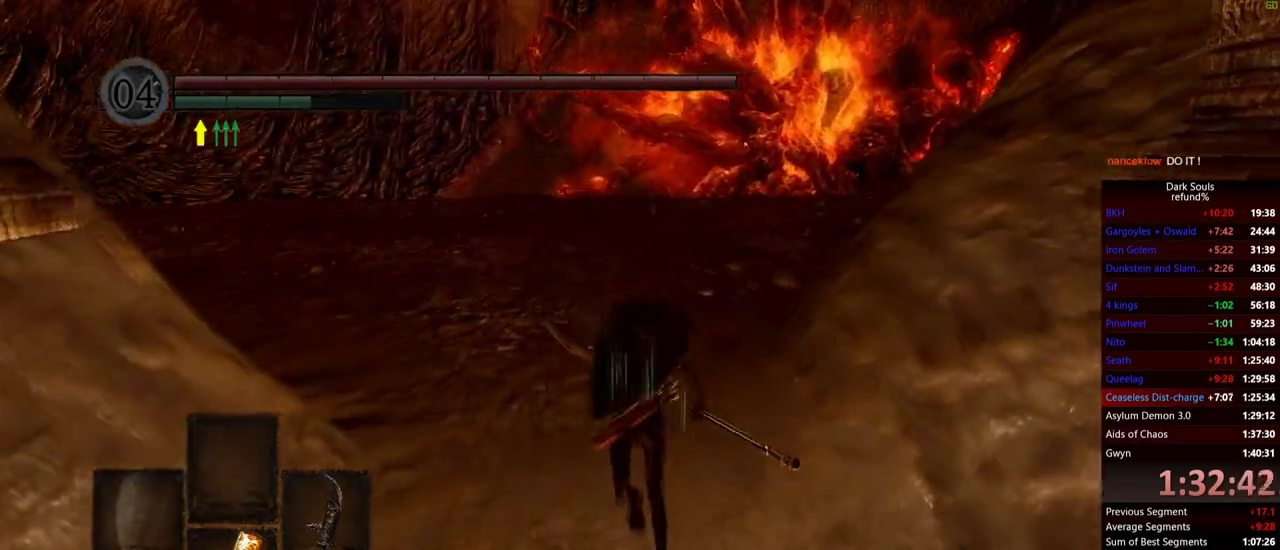
{"buttons": ["B"], "right_stick": "center", "events": []}
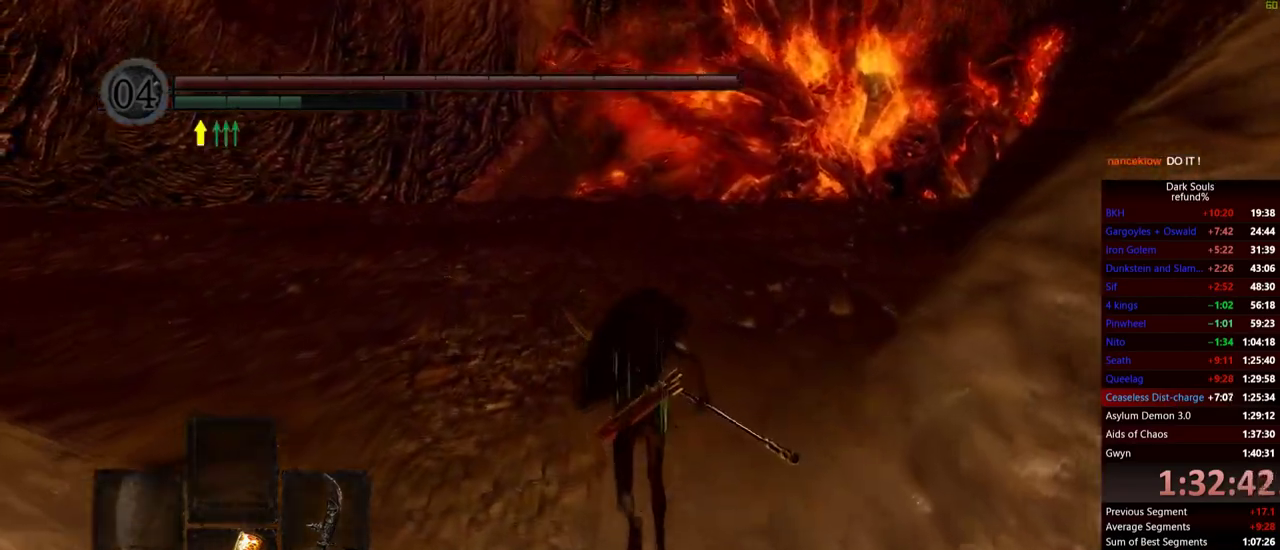
{"buttons": ["B"], "right_stick": "center", "events": [[317, "right_stick", "right"], [433, "right_stick", "center"]]}
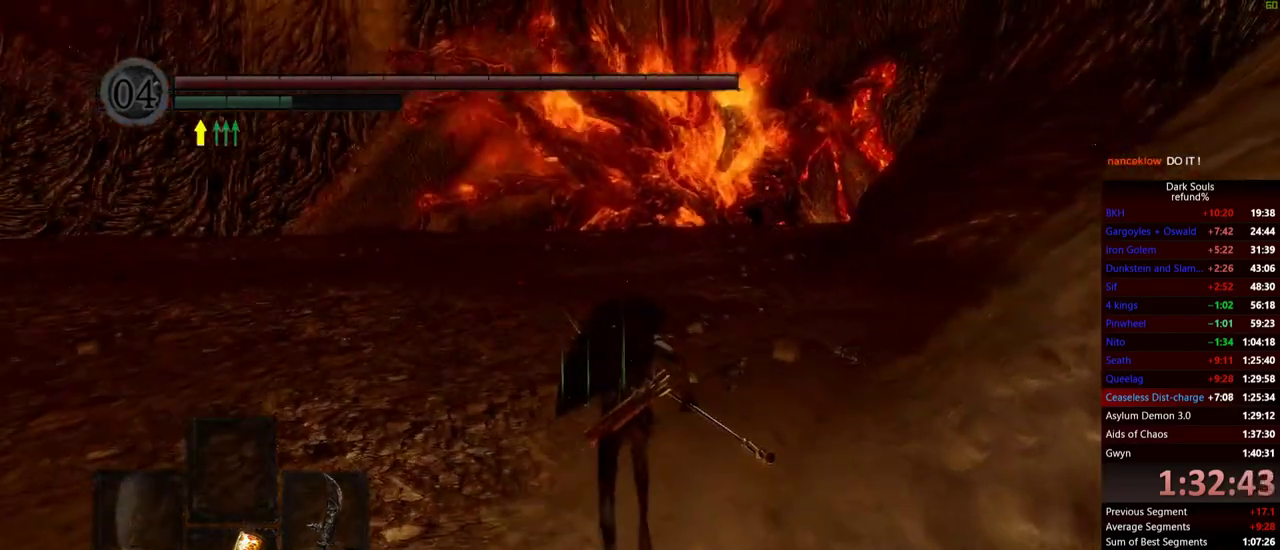
{"buttons": ["B"], "right_stick": "center", "events": [[234, "right_stick", "up"], [384, "right_stick", "center"]]}
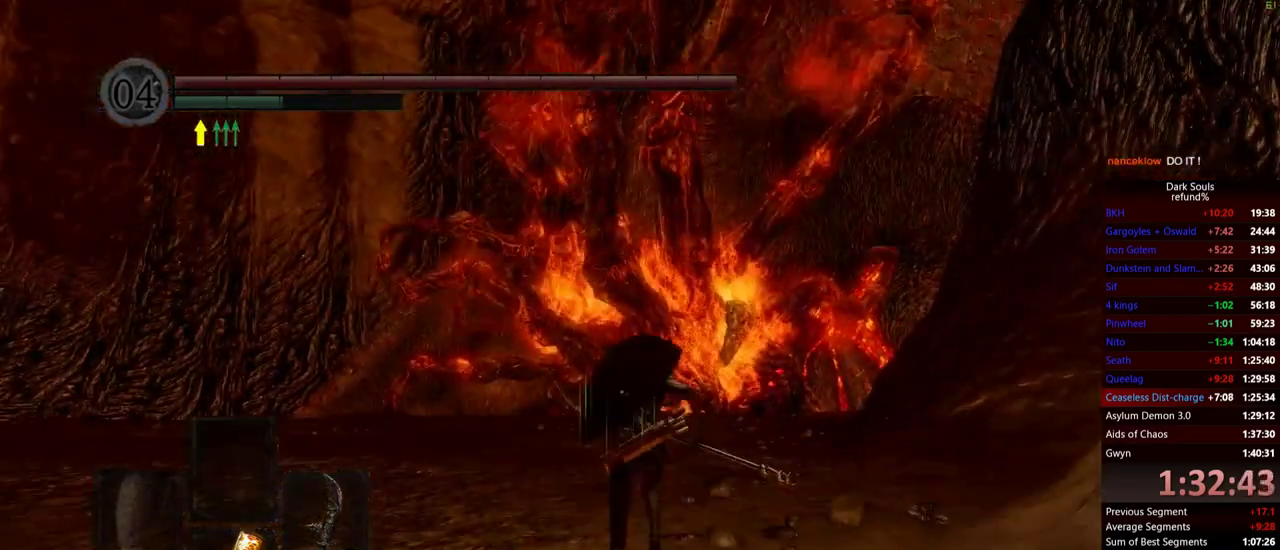
{"buttons": ["B"], "right_stick": "center", "events": []}
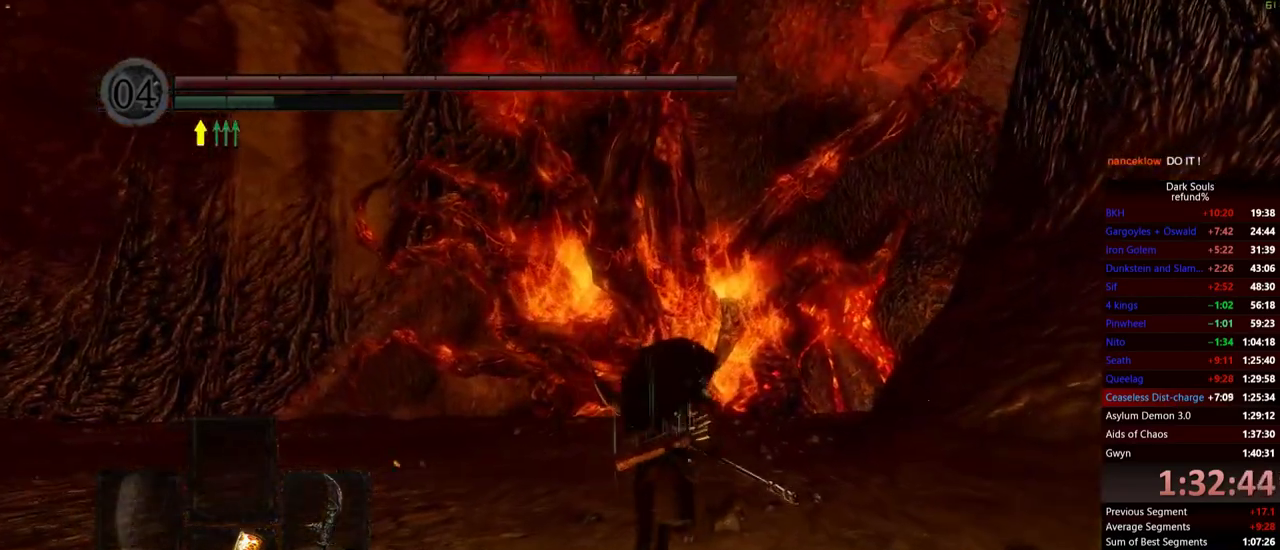
{"buttons": ["B"], "right_stick": "center", "events": []}
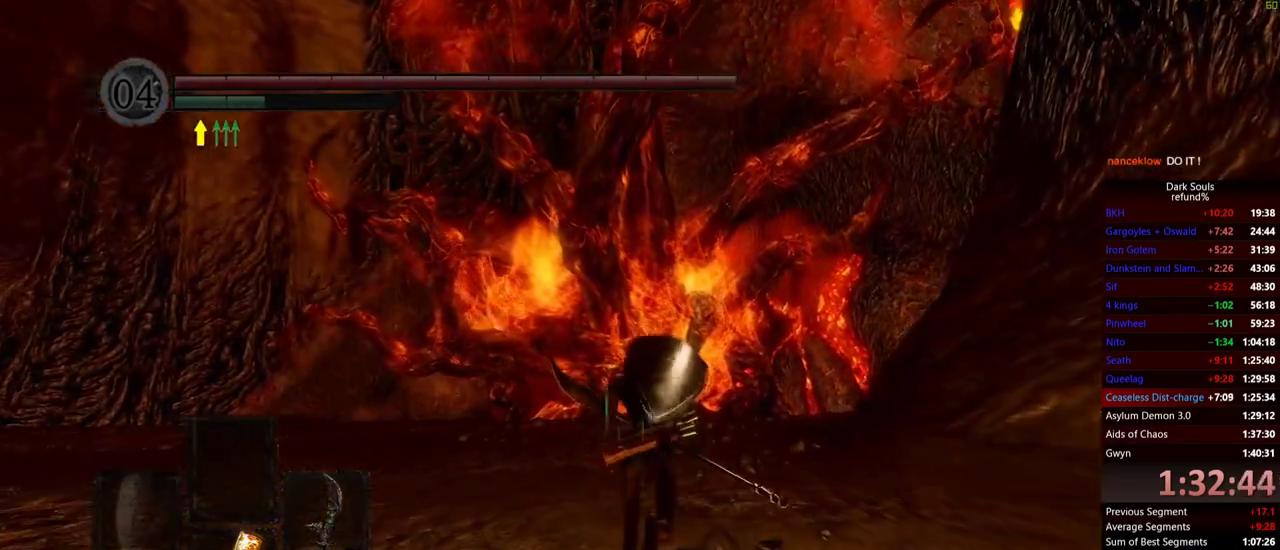
{"buttons": ["B"], "right_stick": "center", "events": []}
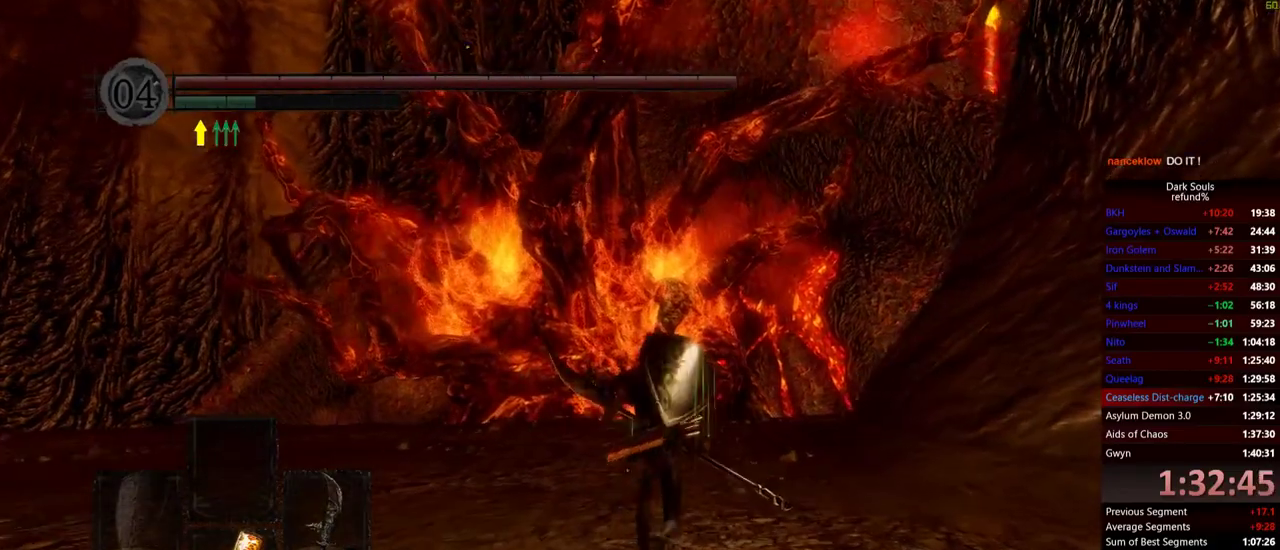
{"buttons": ["B"], "right_stick": "center", "events": []}
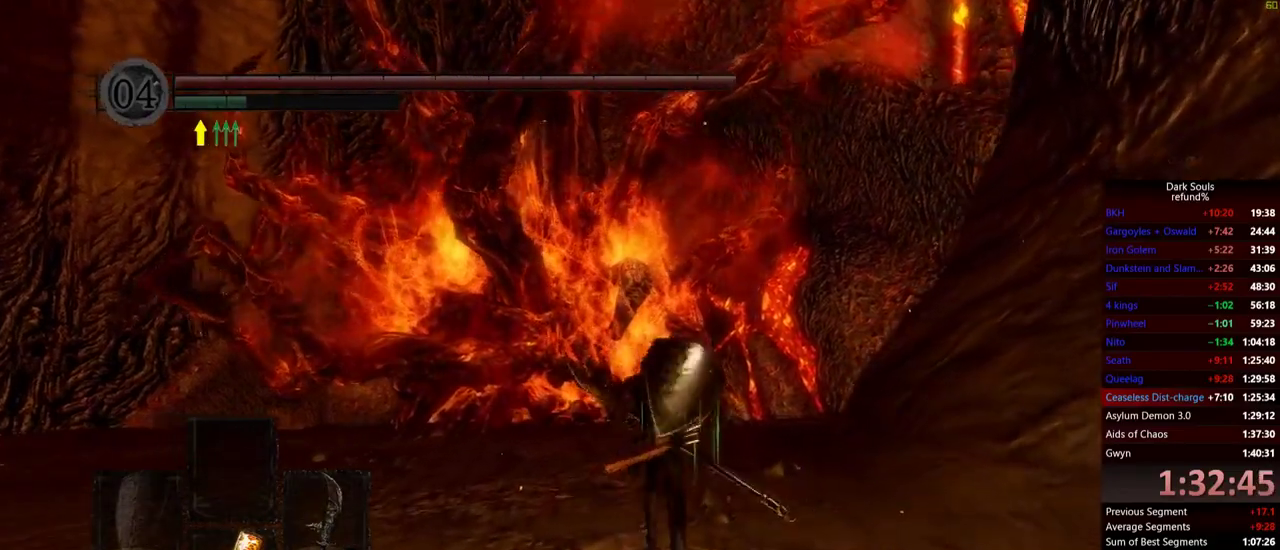
{"buttons": ["B"], "right_stick": "center", "events": [[283, "right_stick", "down"], [417, "right_stick", "center"]]}
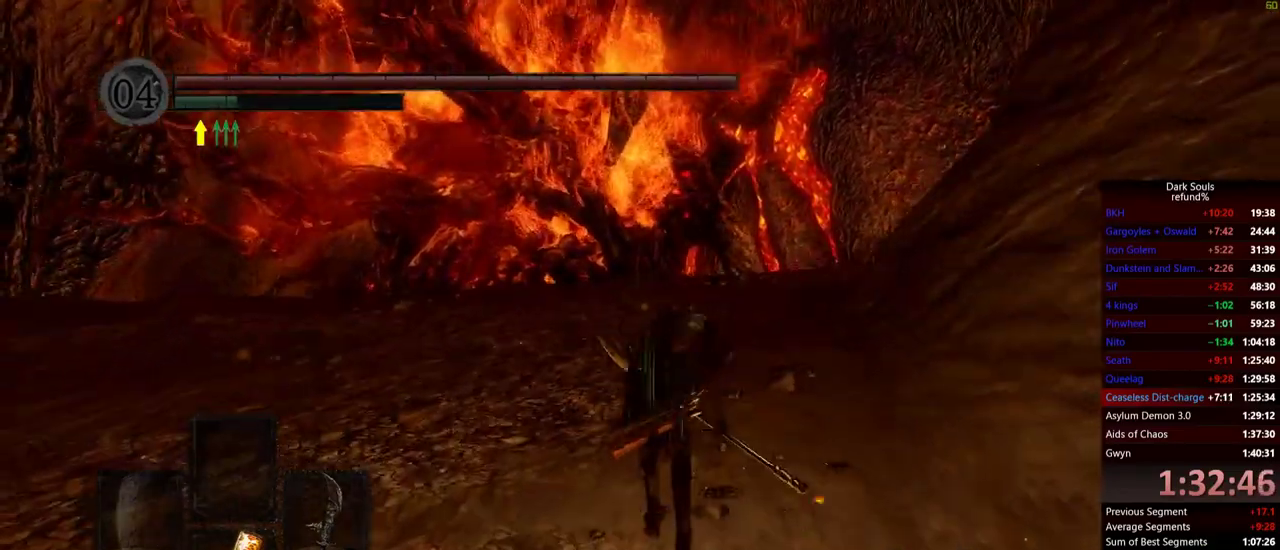
{"buttons": ["B"], "right_stick": "center", "events": []}
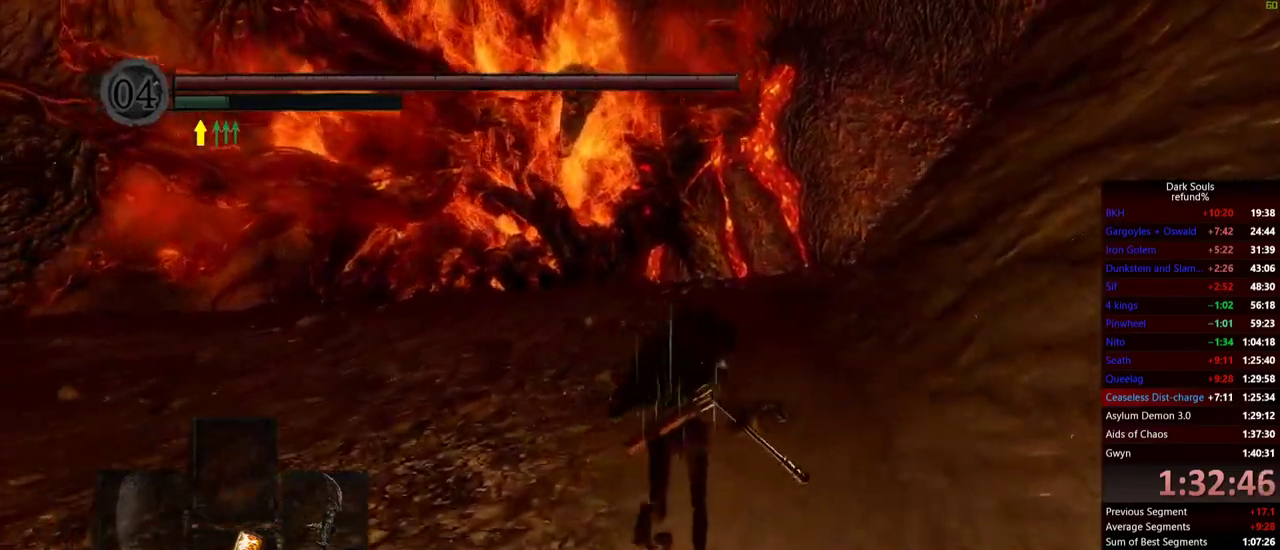
{"buttons": [], "right_stick": "center", "events": [[267, "B", "up"]]}
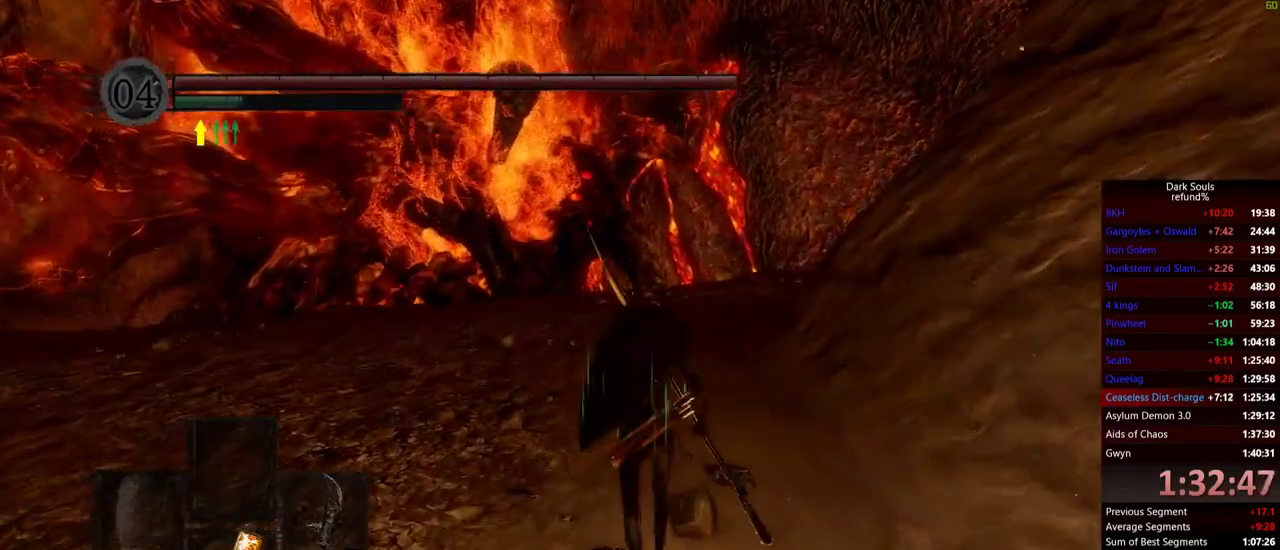
{"buttons": [], "right_stick": "center", "events": []}
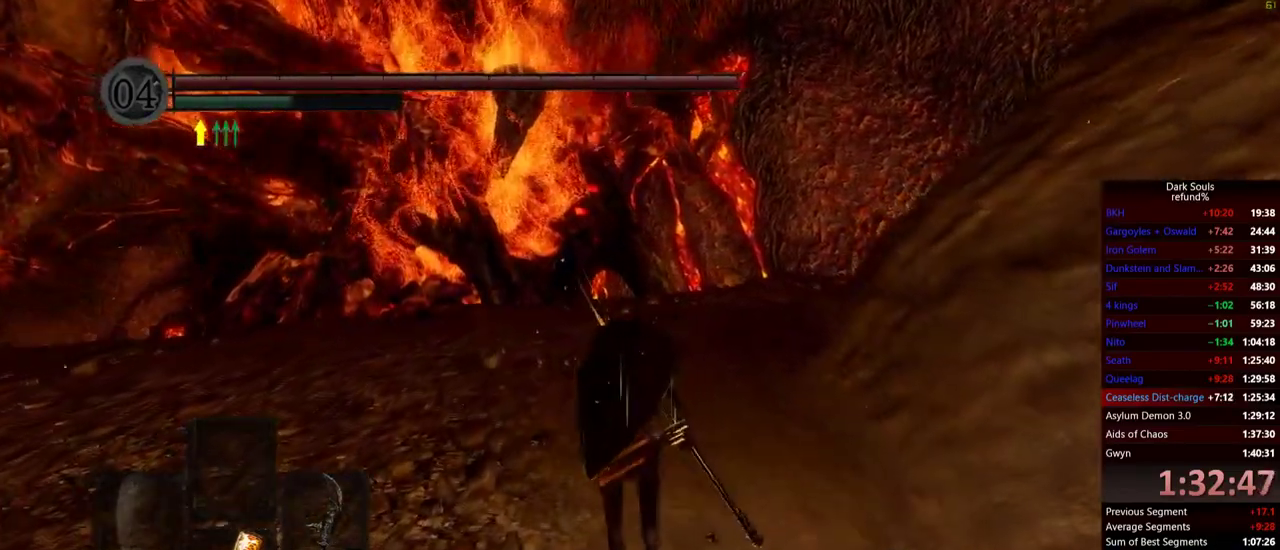
{"buttons": [], "right_stick": "center", "events": []}
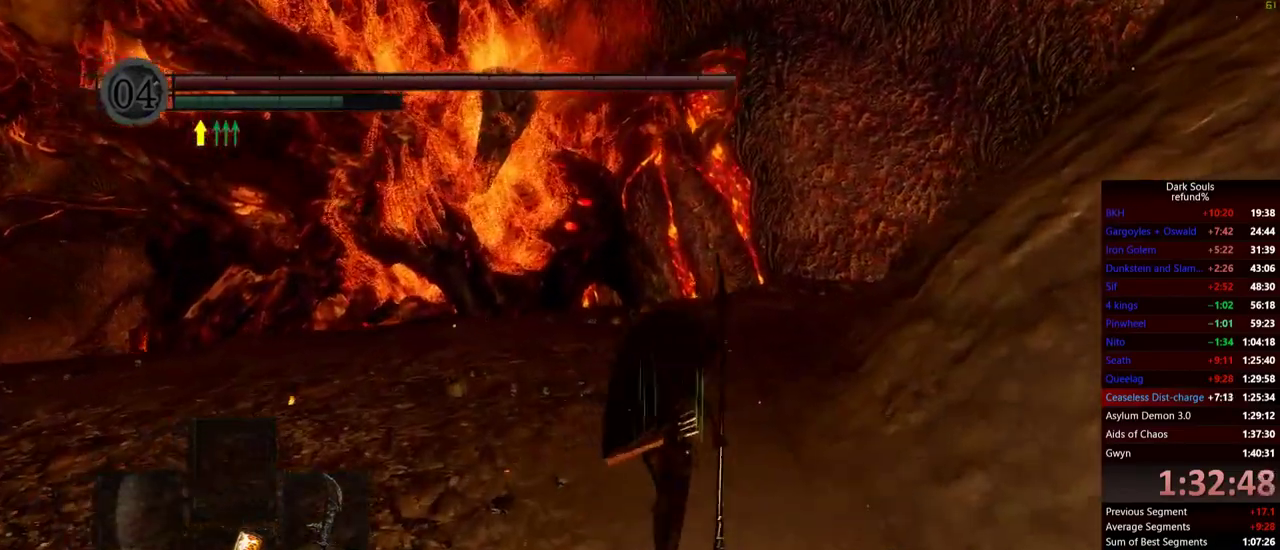
{"buttons": ["B"], "right_stick": "center", "events": [[167, "B", "down"]]}
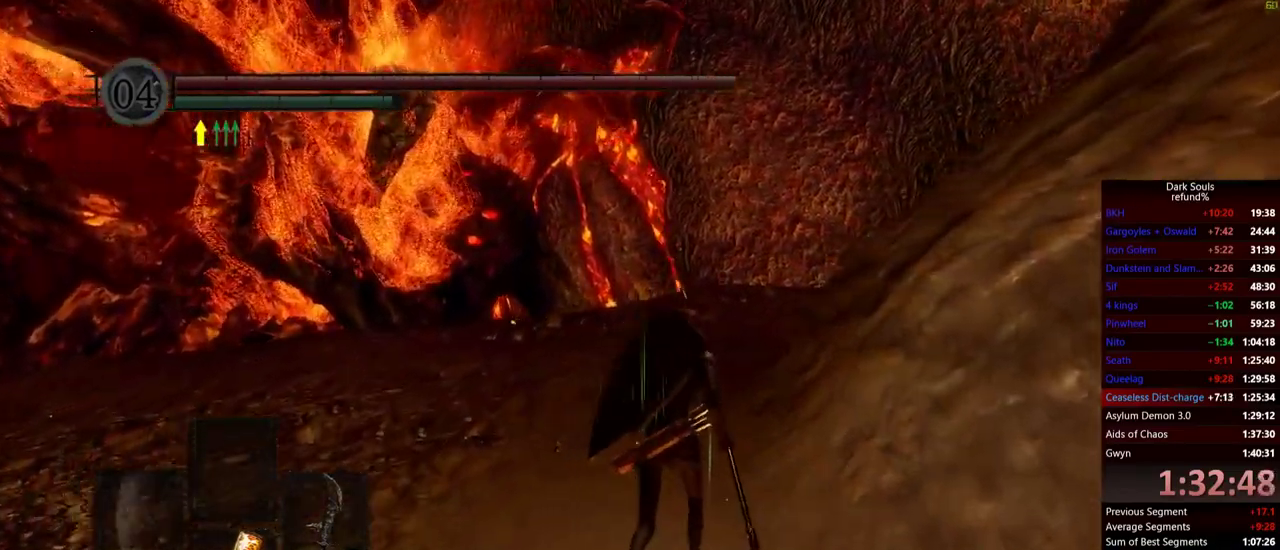
{"buttons": ["B"], "right_stick": "center", "events": []}
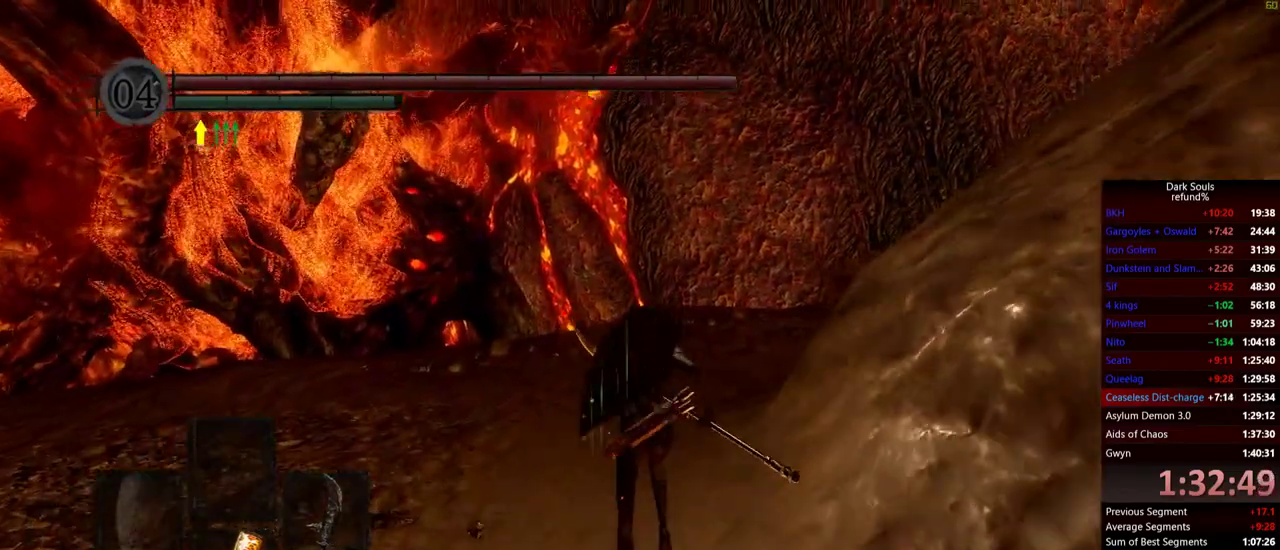
{"buttons": ["B"], "right_stick": "center", "events": []}
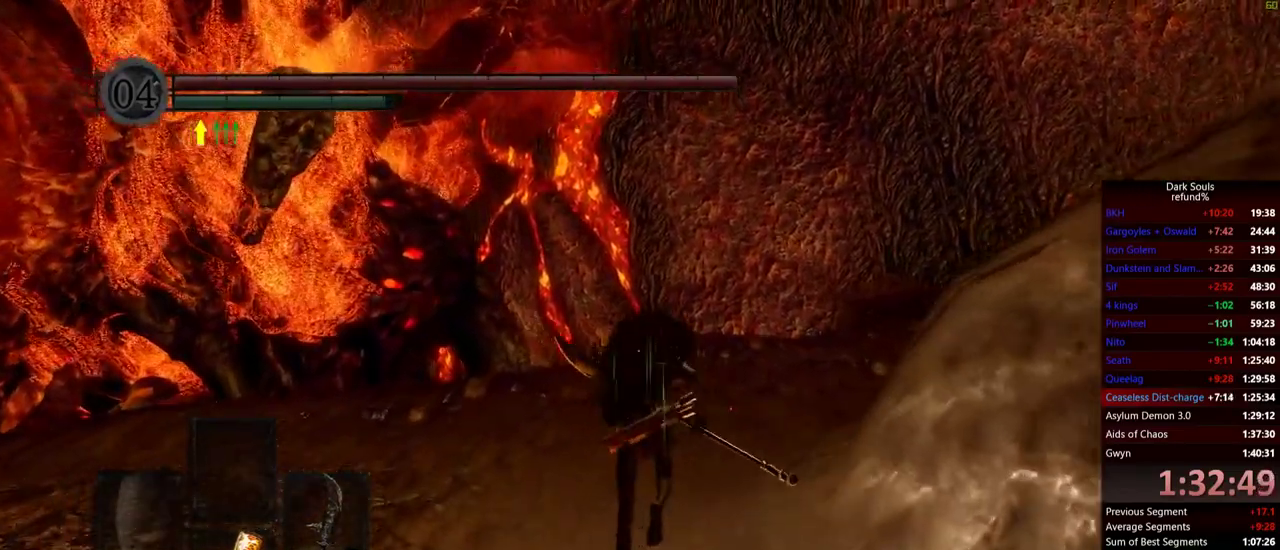
{"buttons": ["B"], "right_stick": "down-left", "events": [[317, "right_stick", "down"], [467, "right_stick", "down-left"]]}
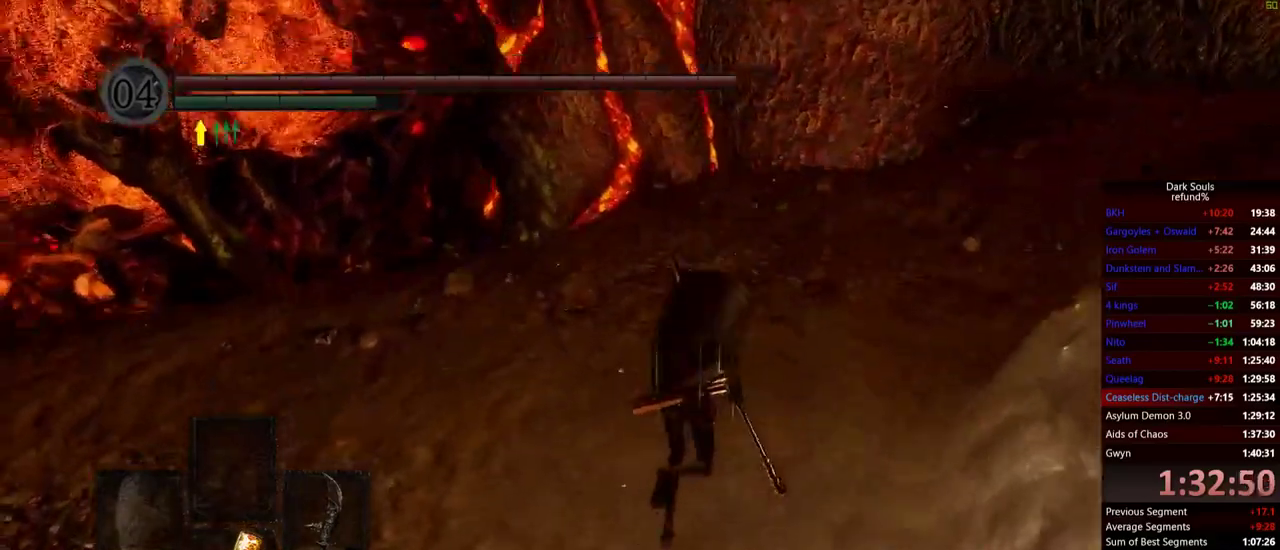
{"buttons": ["B"], "right_stick": "center", "events": [[17, "right_stick", "center"]]}
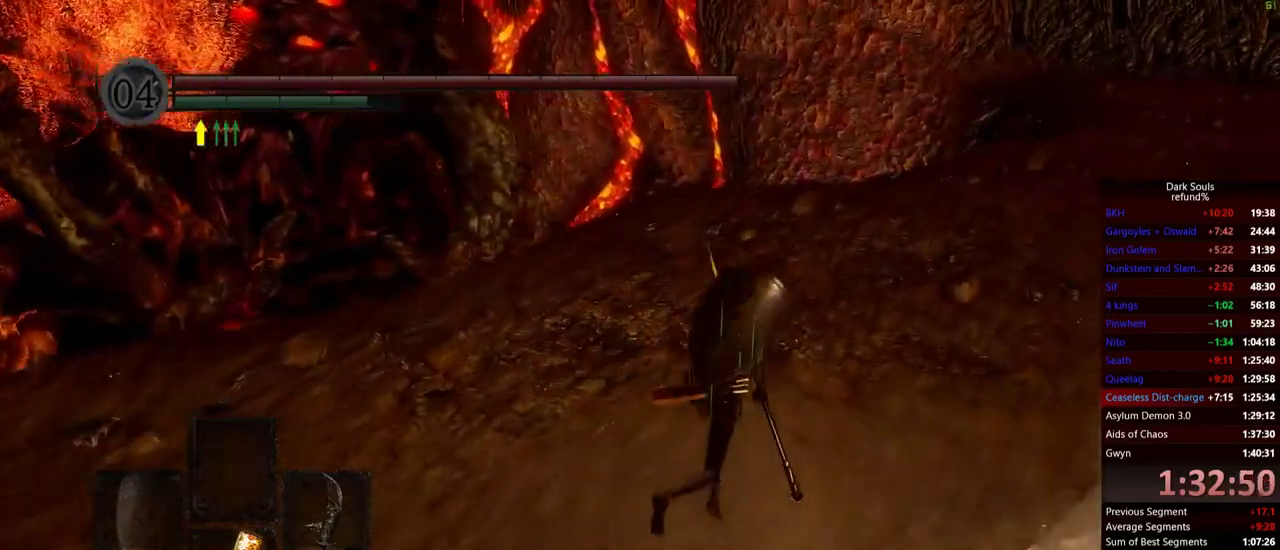
{"buttons": ["B"], "right_stick": "left", "events": [[133, "right_stick", "left"]]}
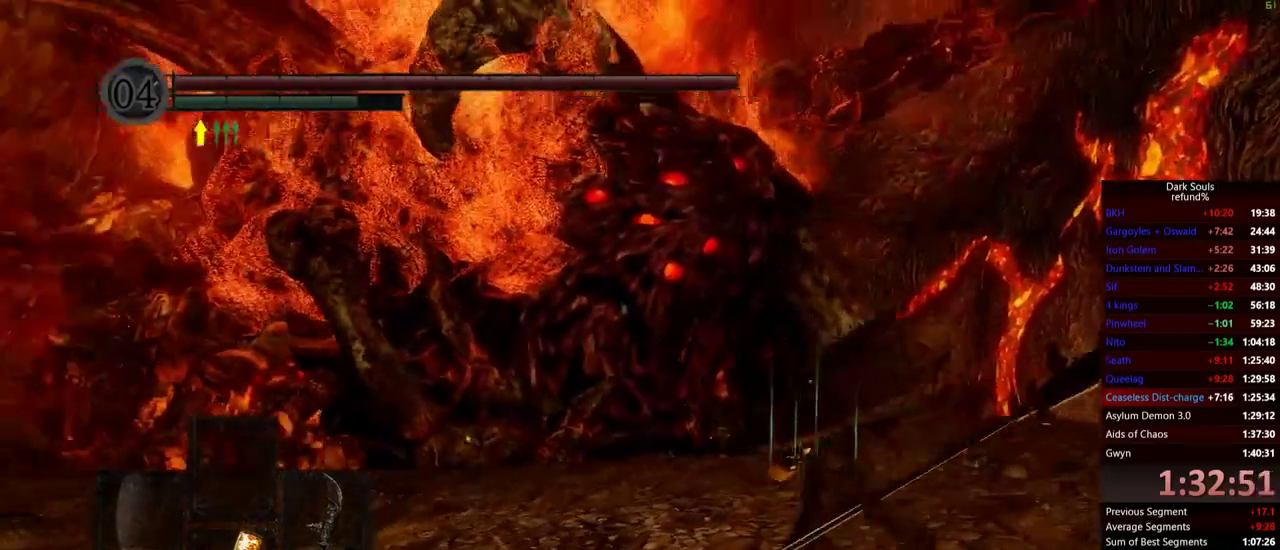
{"buttons": ["B"], "right_stick": "center", "events": [[200, "right_stick", "center"]]}
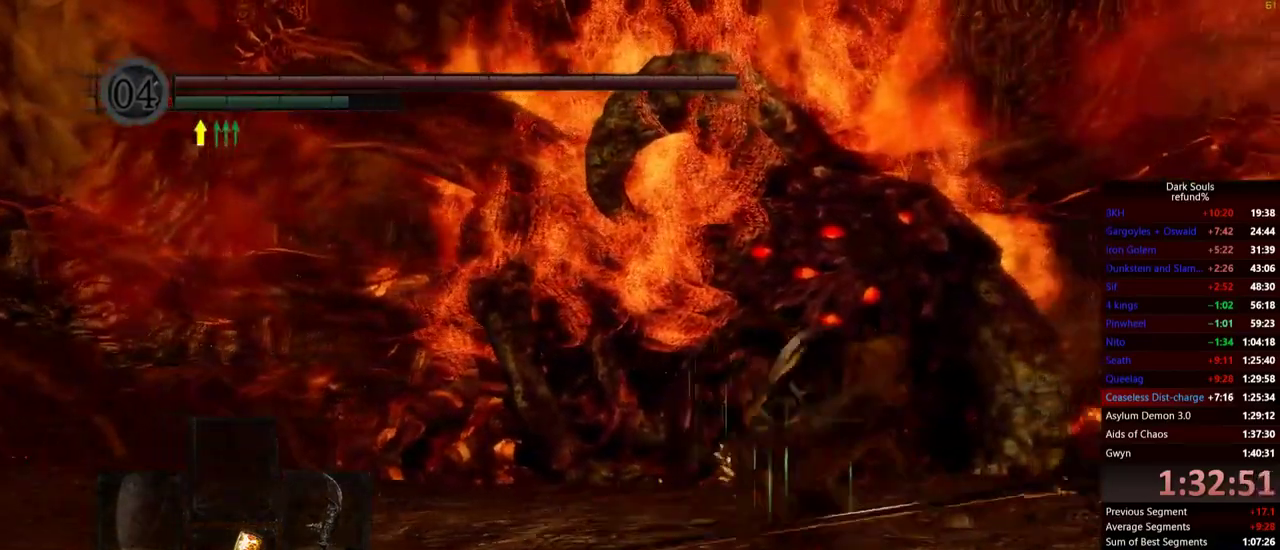
{"buttons": ["B"], "right_stick": "right", "events": [[267, "right_stick", "right"]]}
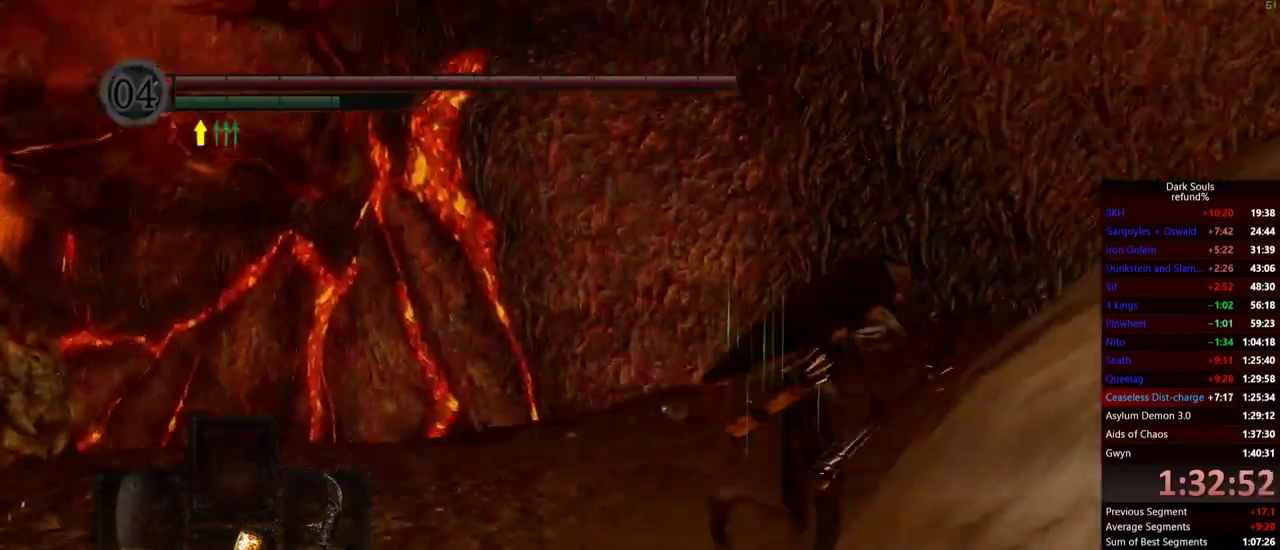
{"buttons": ["B"], "right_stick": "center", "events": [[234, "right_stick", "center"]]}
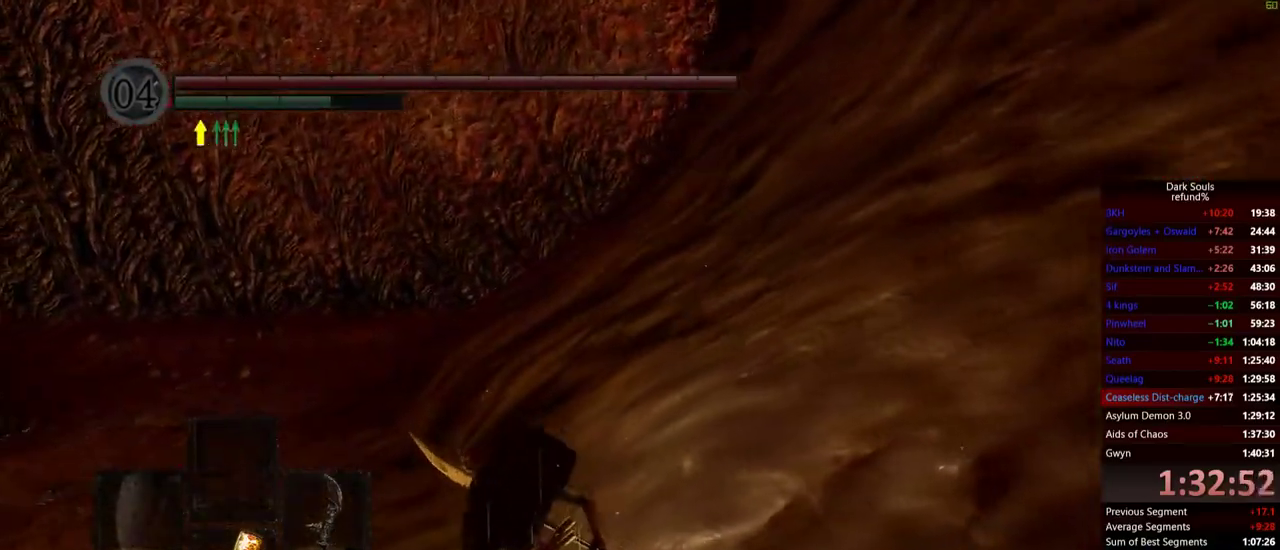
{"buttons": ["B"], "right_stick": "center", "events": []}
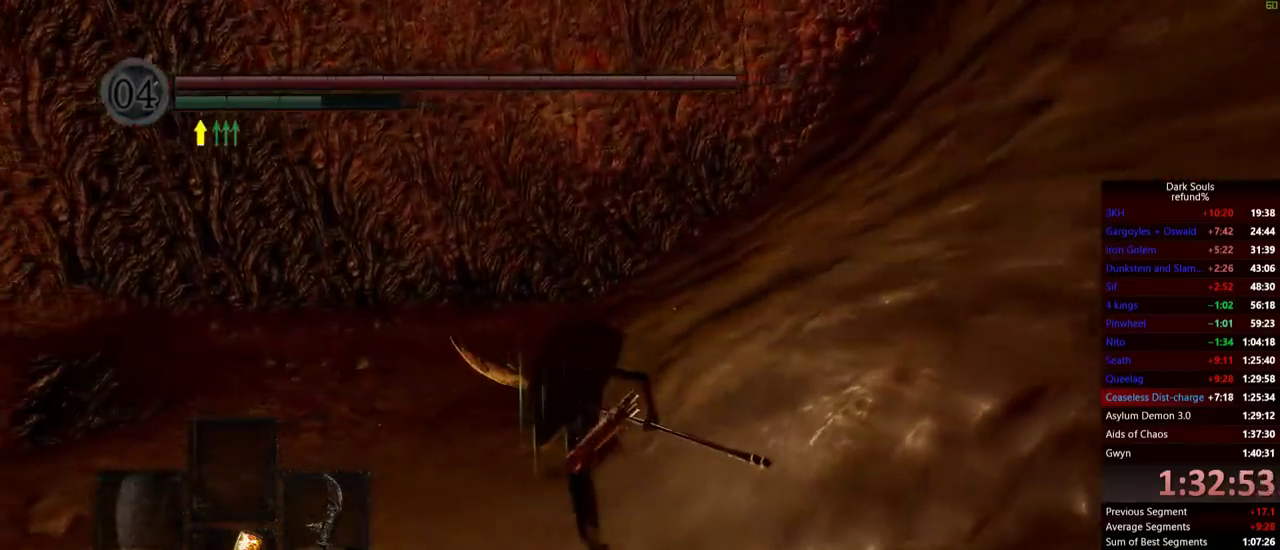
{"buttons": ["B"], "right_stick": "center", "events": []}
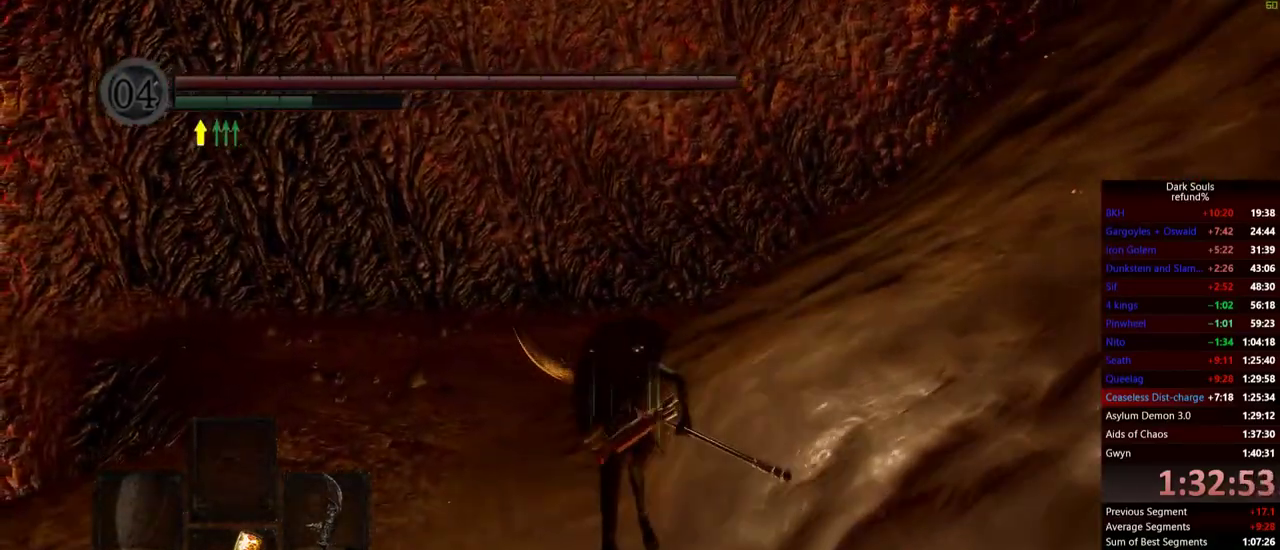
{"buttons": ["B"], "right_stick": "center", "events": []}
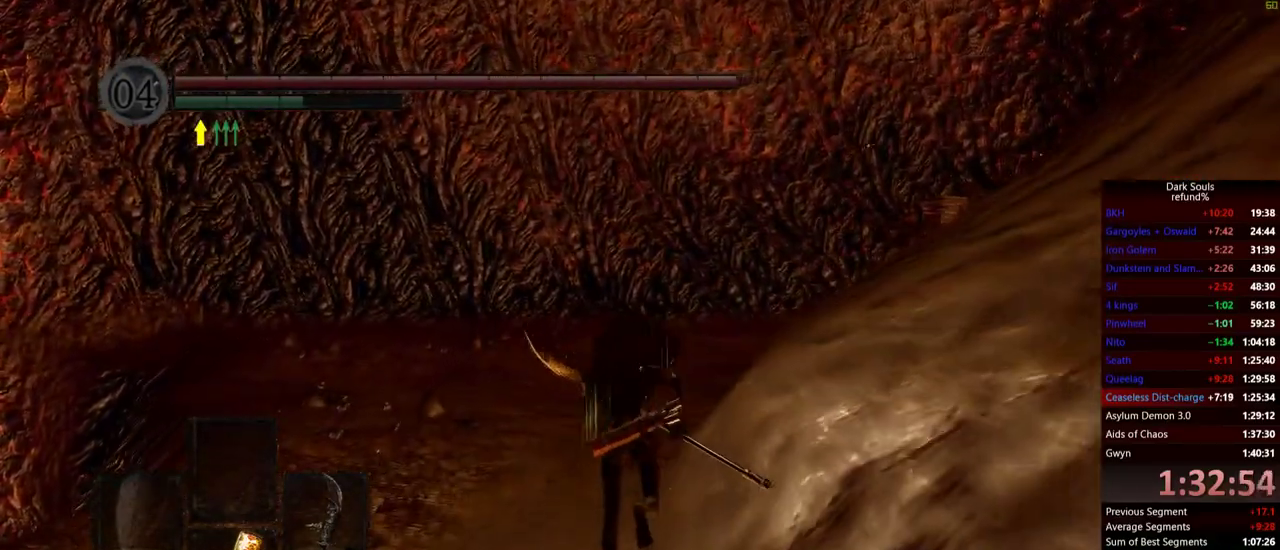
{"buttons": ["B"], "right_stick": "down-right", "events": [[367, "right_stick", "down-right"]]}
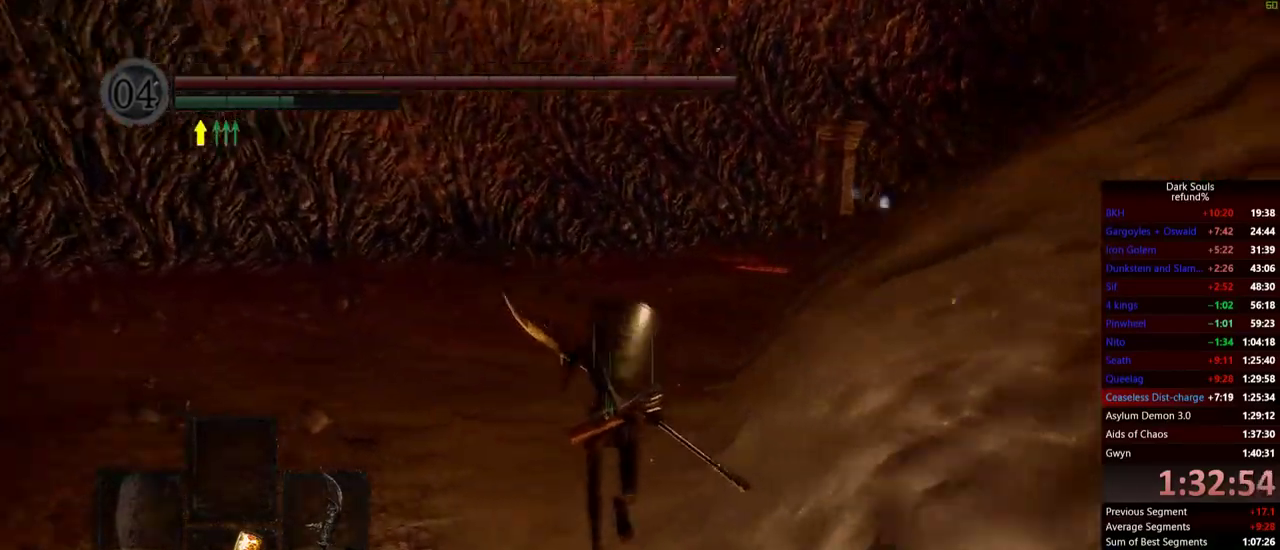
{"buttons": ["B"], "right_stick": "center", "events": [[50, "right_stick", "center"]]}
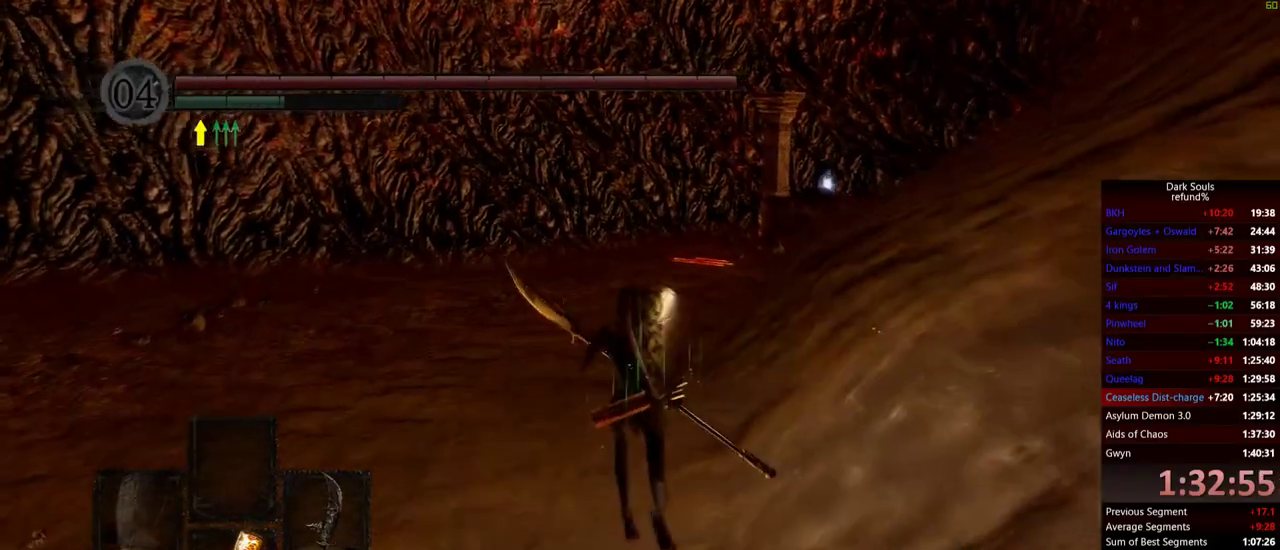
{"buttons": ["B"], "right_stick": "center", "events": []}